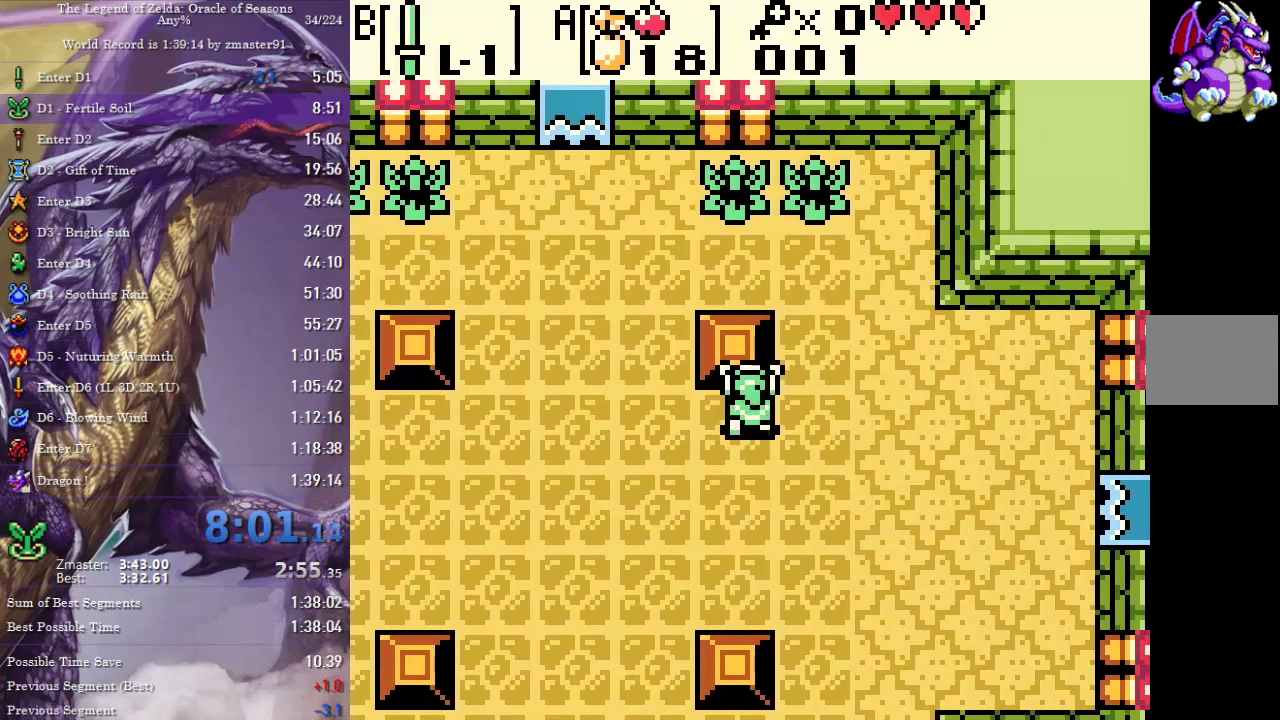
Gameplay with a controller (PlayStation layout); each line is a JSON object with the inputs held at the frame after it. "events" lists button and stick changes between this image and that frame as [ms after this image, input, new state], when the widget could be followed in between. Not read: L3 R3 other_buttons.
{"buttons": ["DPAD_DOWN", "DPAD_RIGHT"], "events": [[133, "DPAD_RIGHT", "down"], [167, "DPAD_UP", "up"], [183, "DPAD_DOWN", "down"]]}
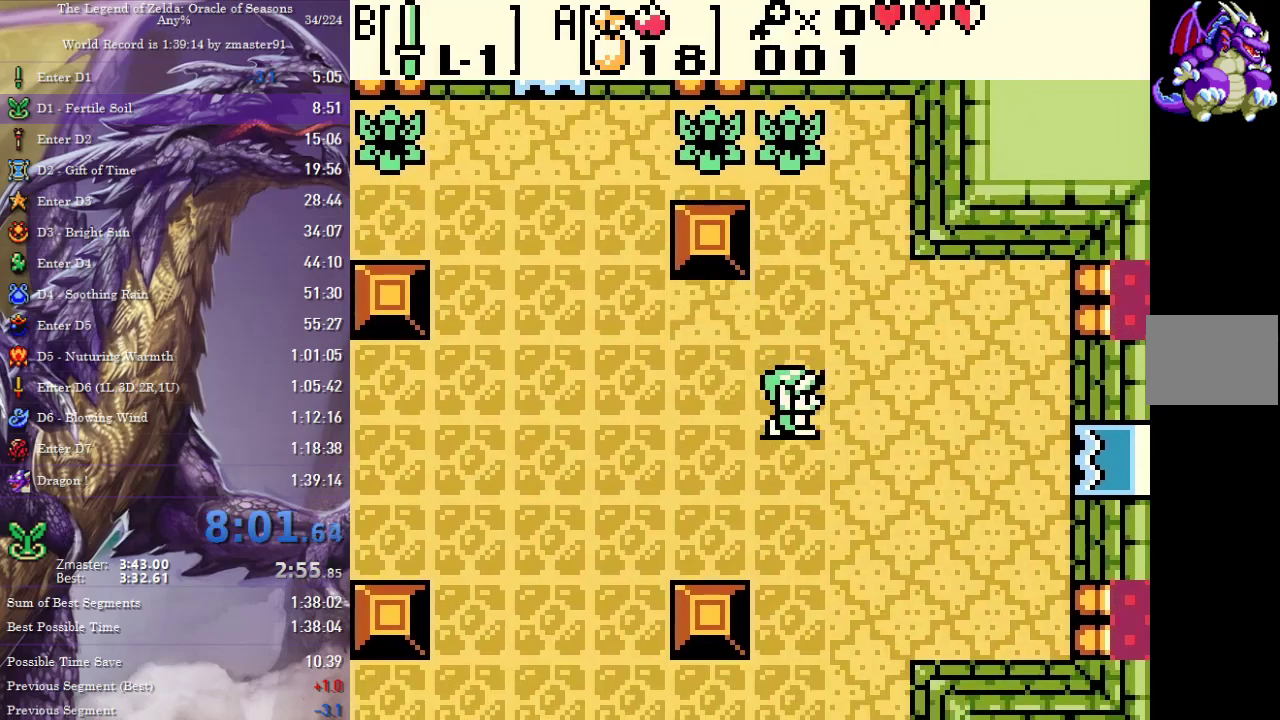
{"buttons": ["DPAD_RIGHT"], "events": [[83, "DPAD_DOWN", "up"]]}
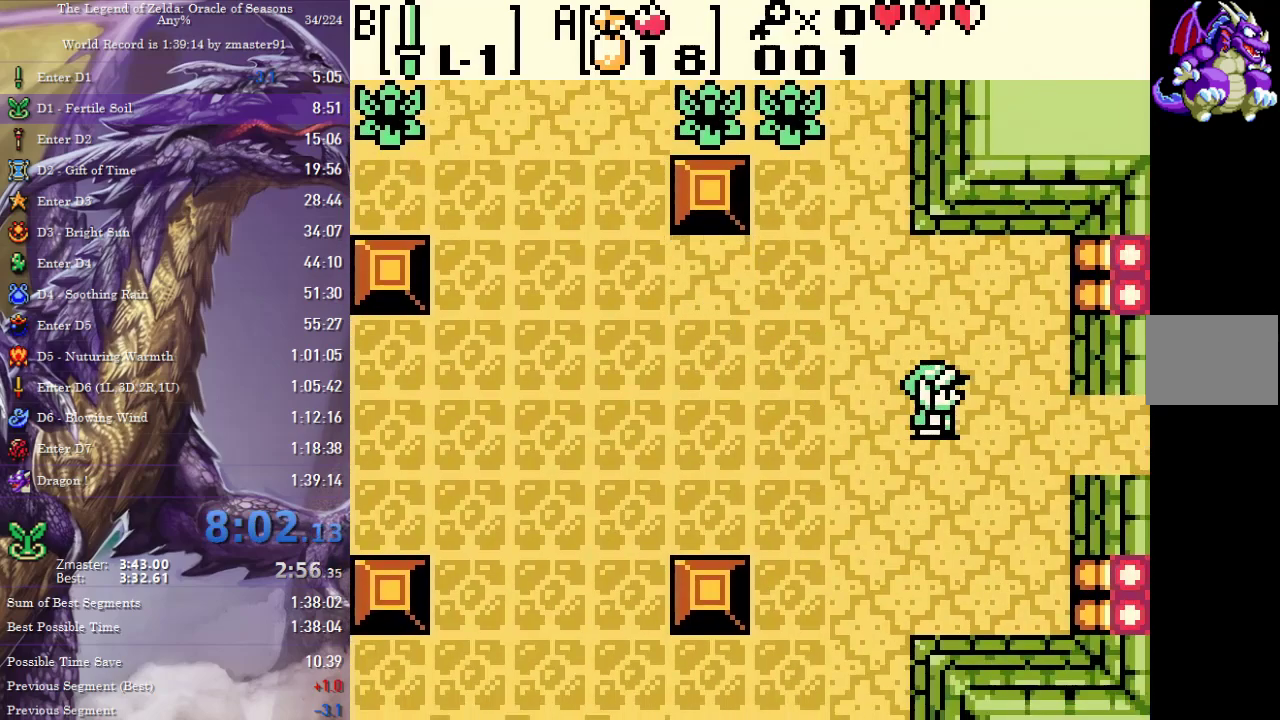
{"buttons": ["DPAD_RIGHT"], "events": []}
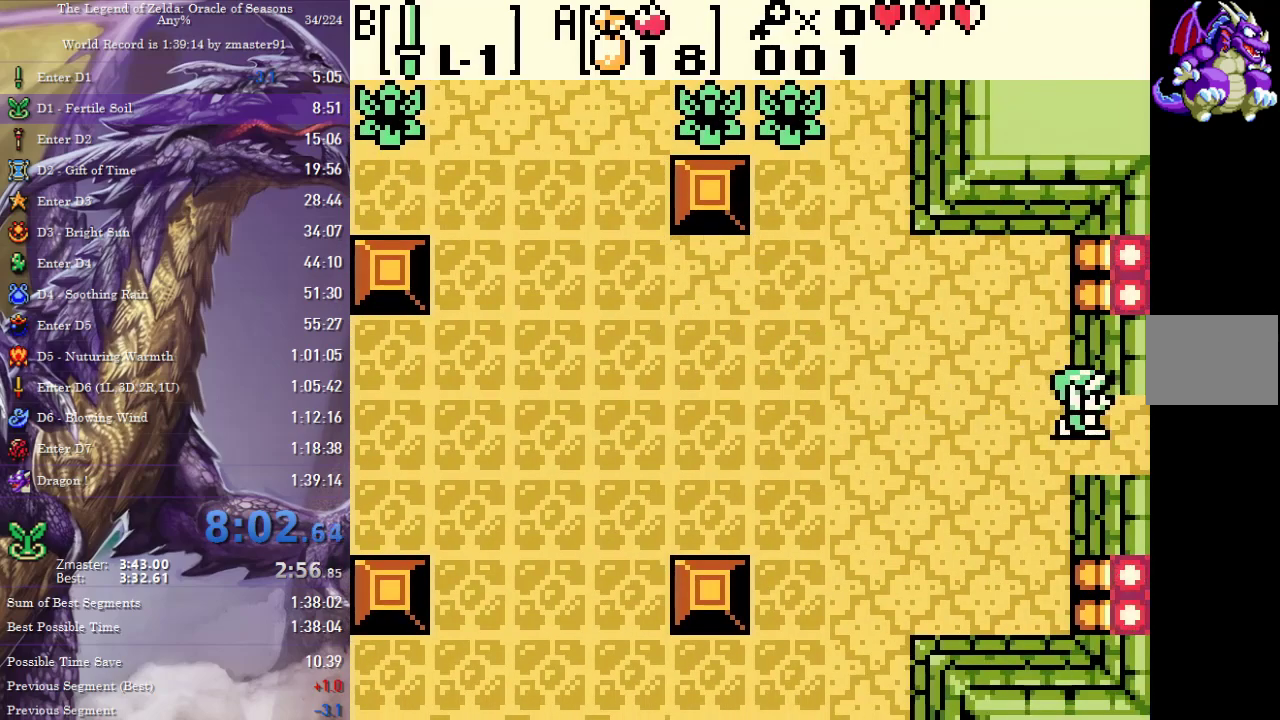
{"buttons": ["DPAD_RIGHT"], "events": []}
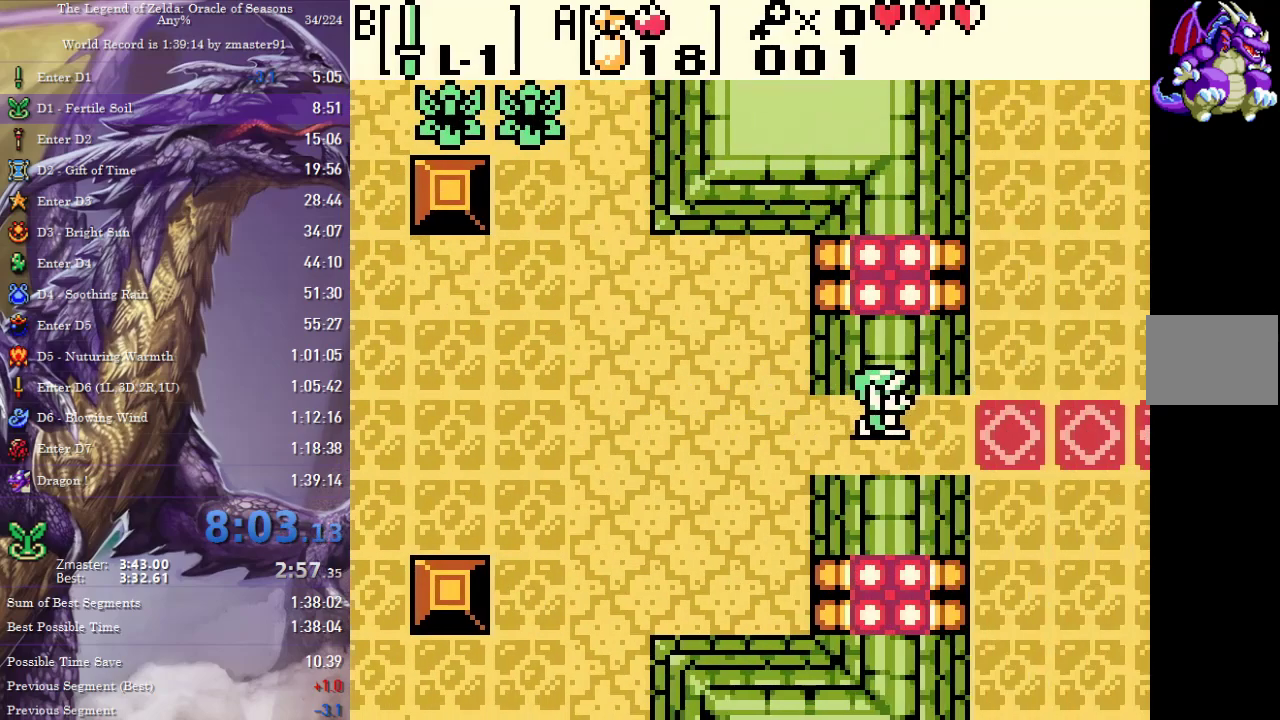
{"buttons": ["DPAD_RIGHT"], "events": []}
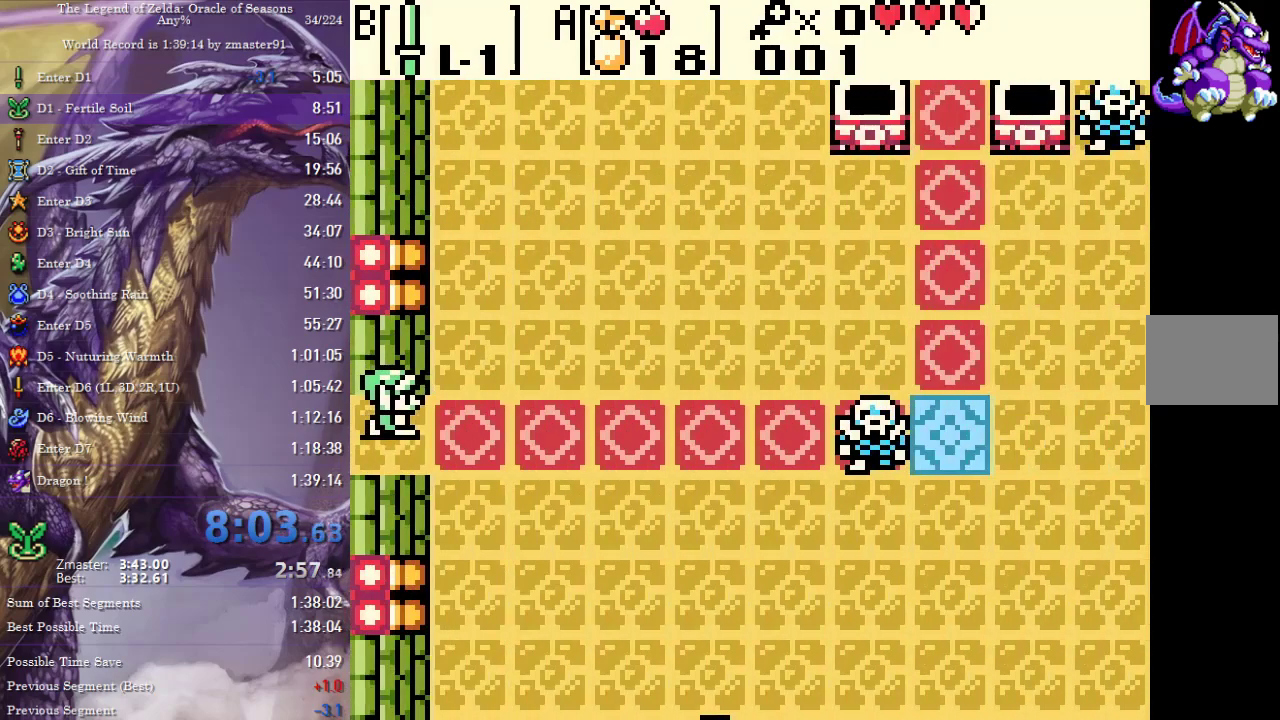
{"buttons": ["DPAD_UP", "DPAD_RIGHT"], "events": [[383, "DPAD_UP", "down"]]}
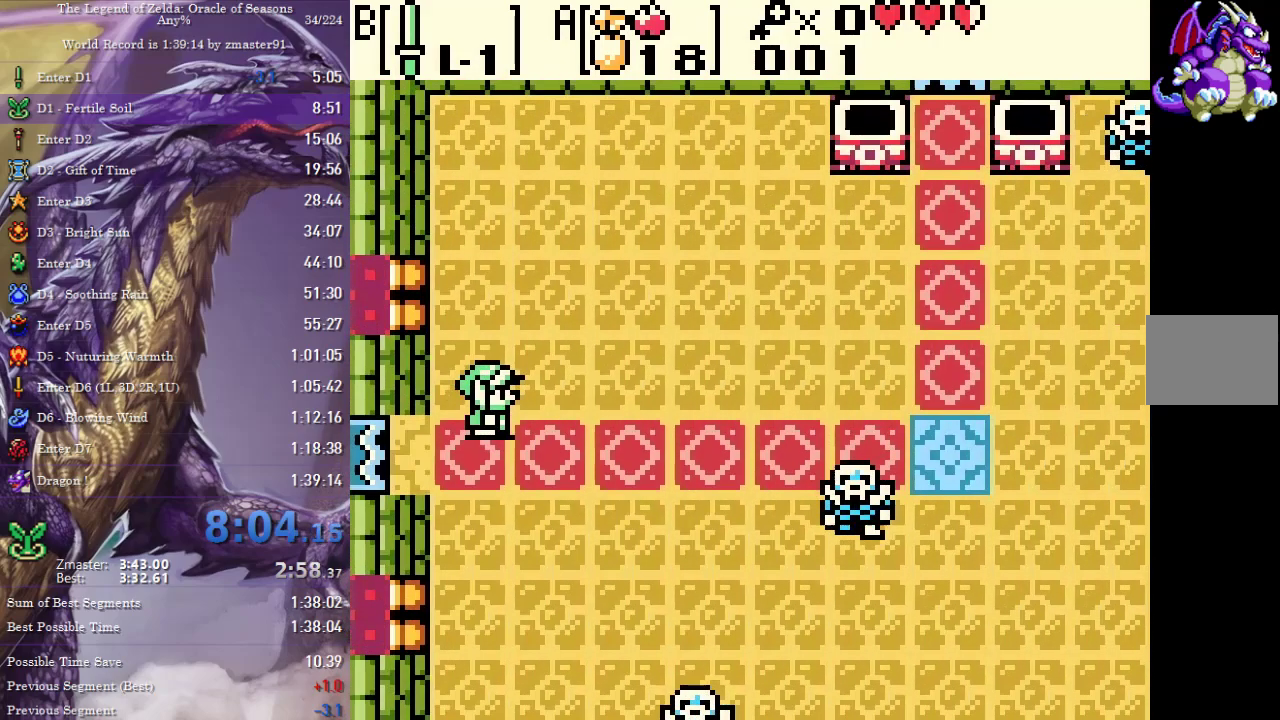
{"buttons": ["DPAD_RIGHT"], "events": [[200, "DPAD_UP", "up"]]}
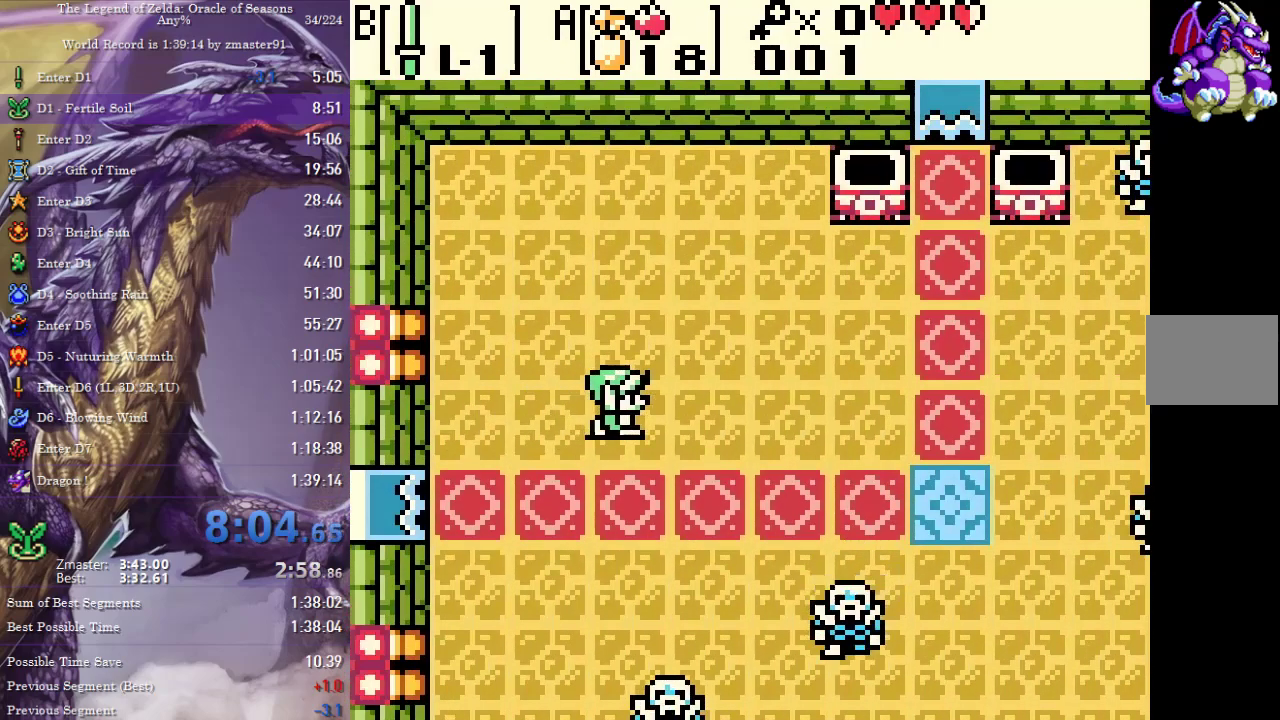
{"buttons": ["DPAD_UP", "DPAD_RIGHT"], "events": [[150, "DPAD_UP", "down"]]}
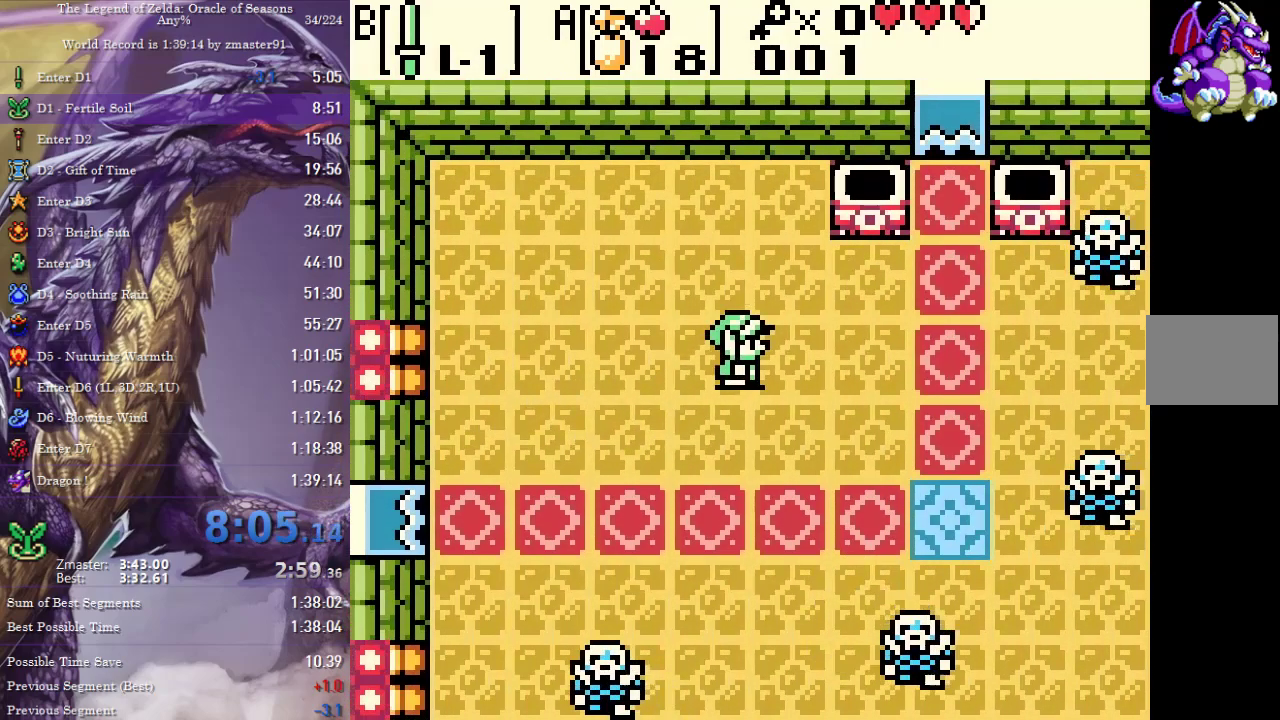
{"buttons": ["DPAD_UP"], "events": [[250, "DPAD_UP", "up"], [450, "DPAD_UP", "down"], [500, "DPAD_RIGHT", "up"]]}
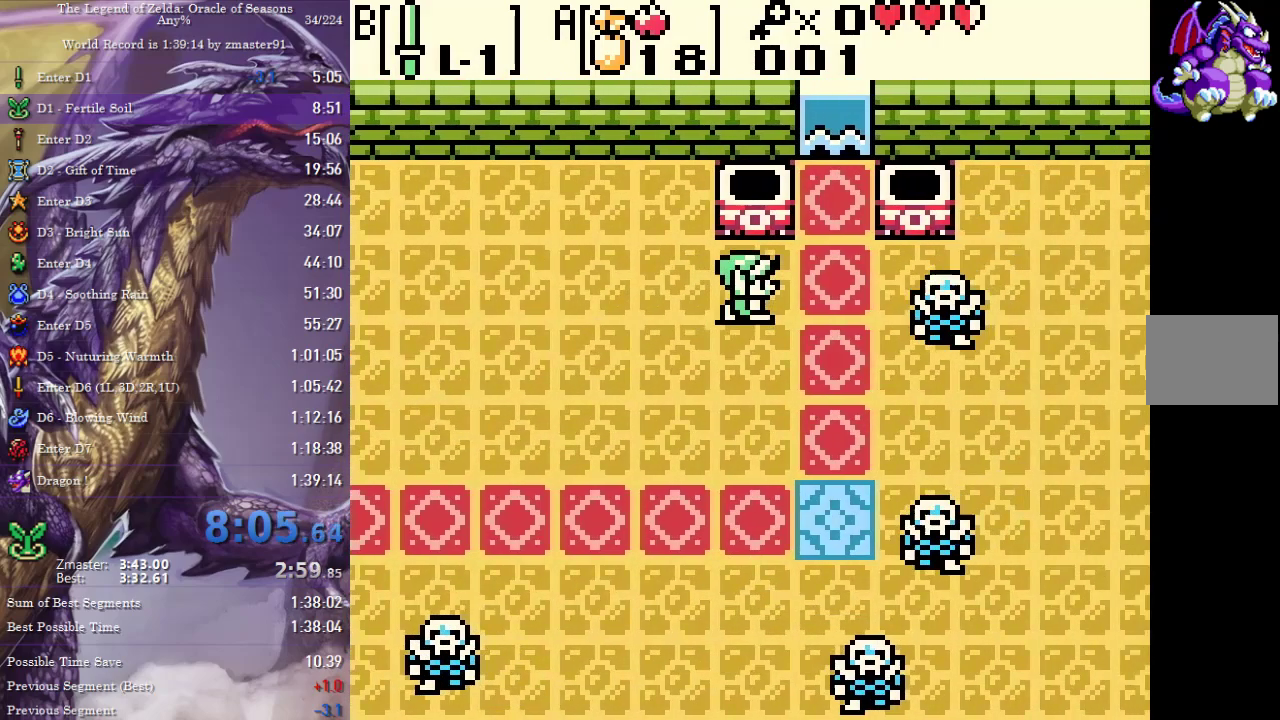
{"buttons": ["DPAD_UP"], "events": [[50, "CIRCLE", "down"], [50, "CROSS", "down"], [50, "SQUARE", "down"], [50, "TRIANGLE", "down"], [150, "DPAD_RIGHT", "down"], [167, "DPAD_UP", "up"], [183, "CIRCLE", "up"], [183, "CROSS", "up"], [183, "SQUARE", "up"], [183, "TRIANGLE", "up"], [400, "DPAD_UP", "down"], [450, "DPAD_RIGHT", "up"]]}
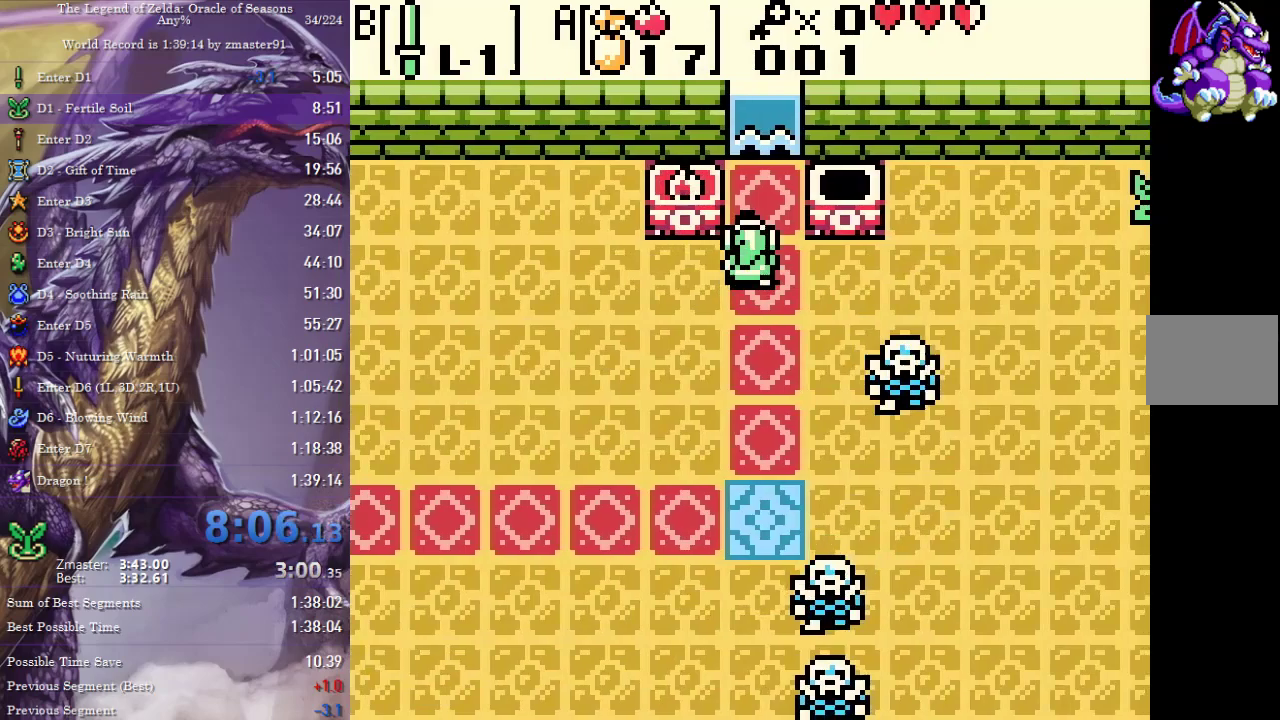
{"buttons": ["DPAD_UP", "DPAD_LEFT"], "events": [[50, "DPAD_RIGHT", "down"], [133, "DPAD_UP", "up"], [217, "CIRCLE", "down"], [217, "CROSS", "down"], [217, "SQUARE", "down"], [217, "TRIANGLE", "down"], [267, "DPAD_RIGHT", "up"], [300, "DPAD_LEFT", "down"], [317, "CIRCLE", "up"], [317, "CROSS", "up"], [317, "SQUARE", "up"], [317, "TRIANGLE", "up"], [433, "DPAD_UP", "down"]]}
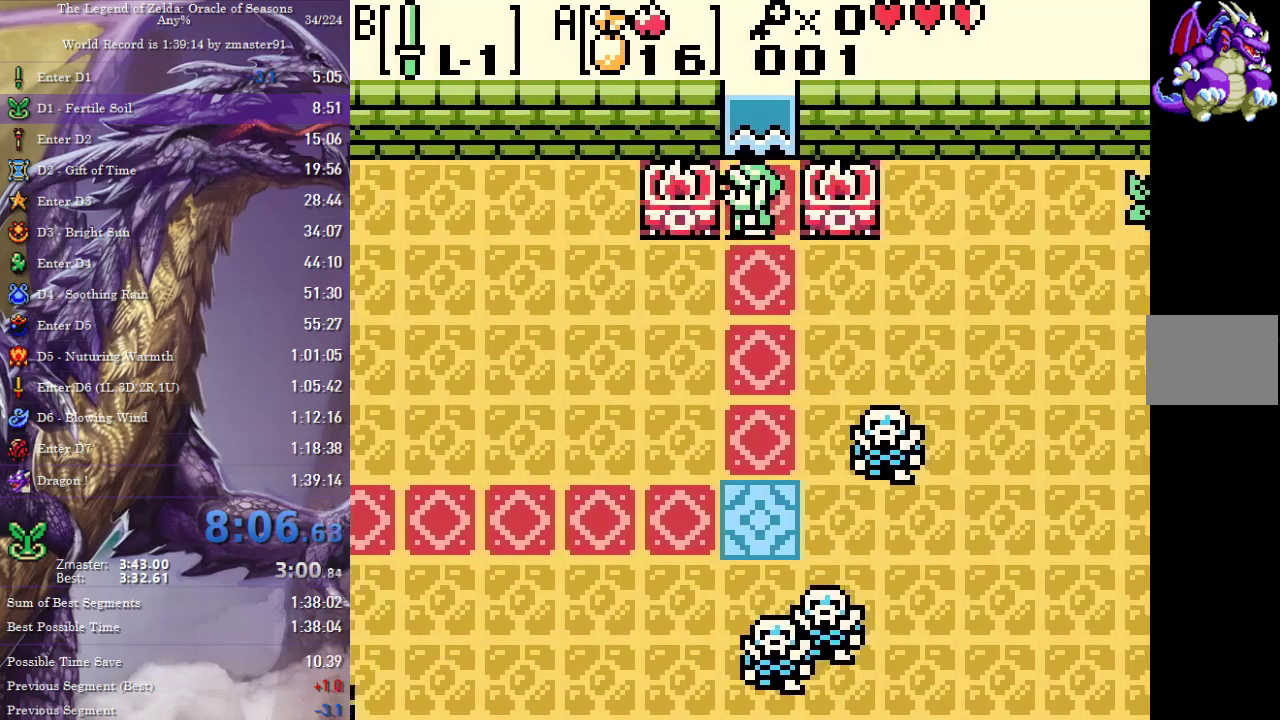
{"buttons": ["DPAD_UP"], "events": [[67, "DPAD_LEFT", "up"]]}
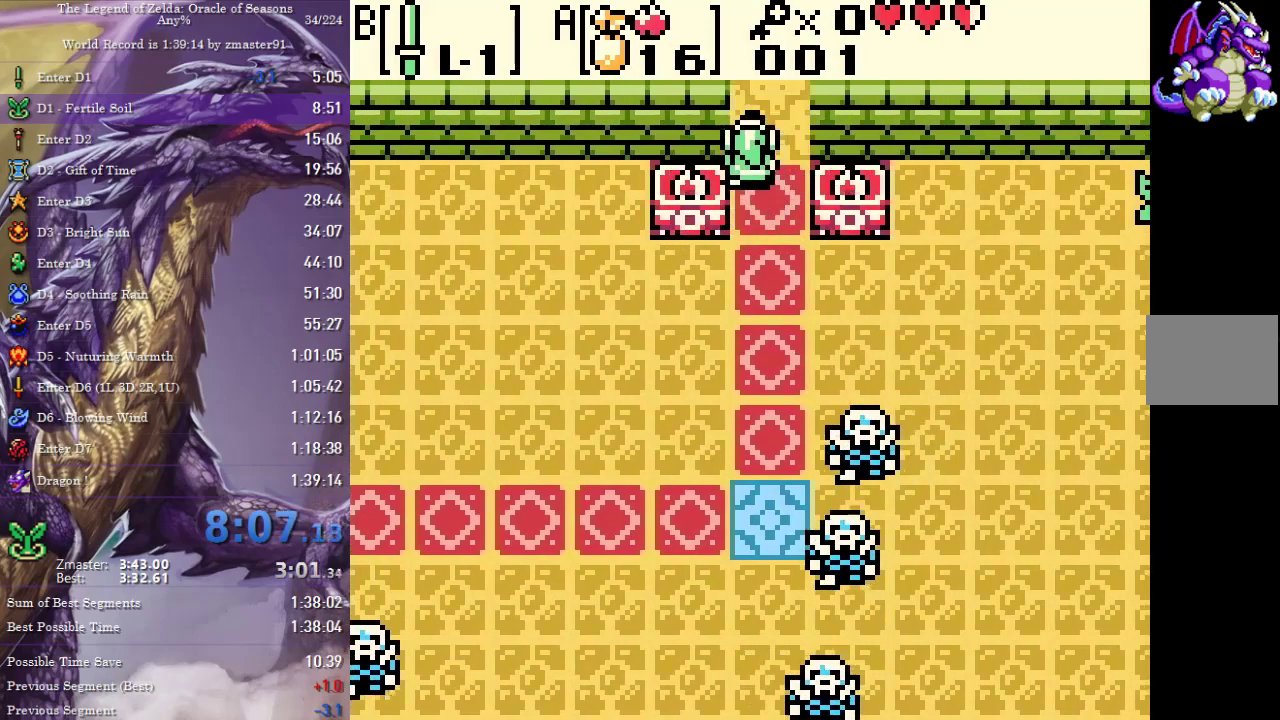
{"buttons": ["DPAD_UP"], "events": []}
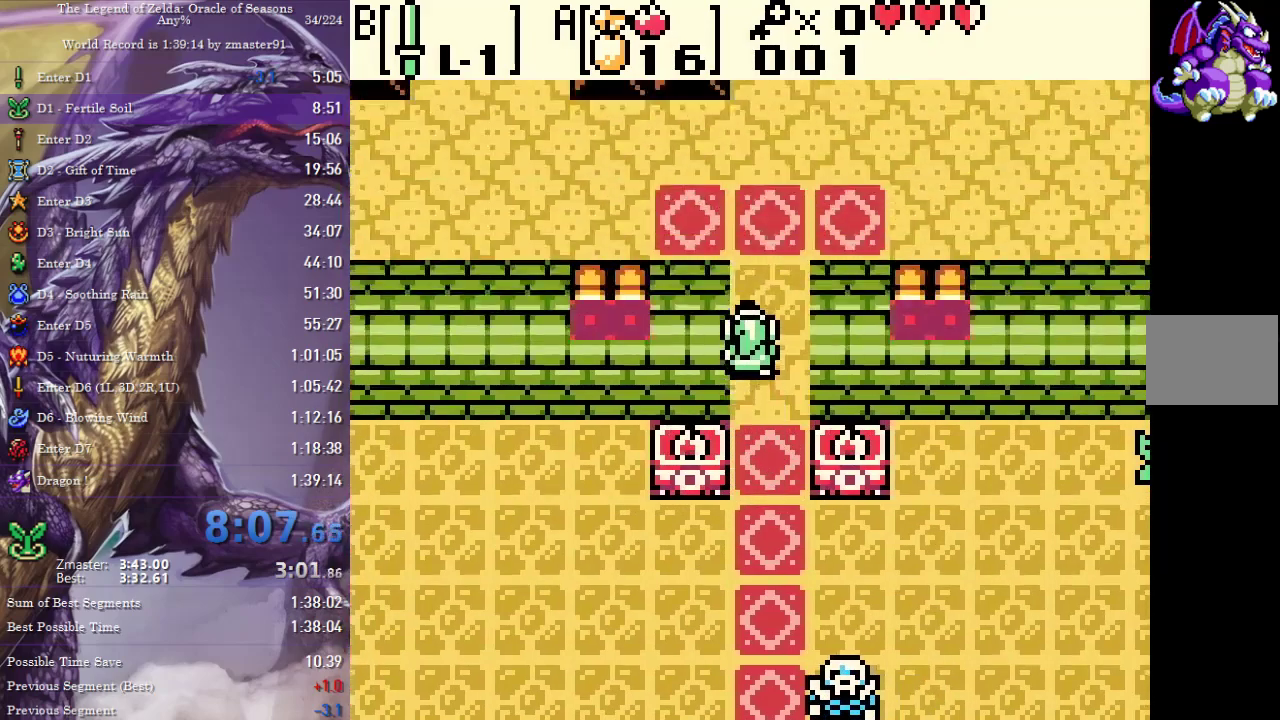
{"buttons": ["DPAD_UP"], "events": []}
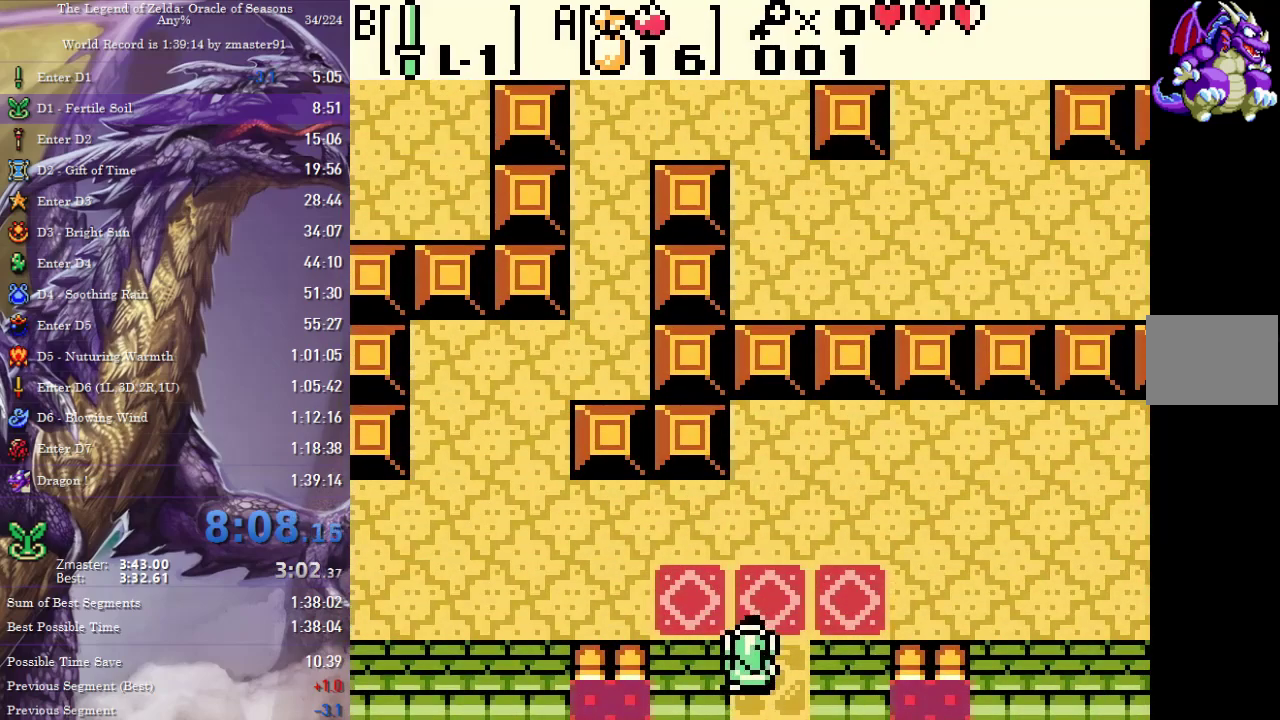
{"buttons": ["DPAD_UP", "DPAD_LEFT"], "events": [[83, "DPAD_LEFT", "down"]]}